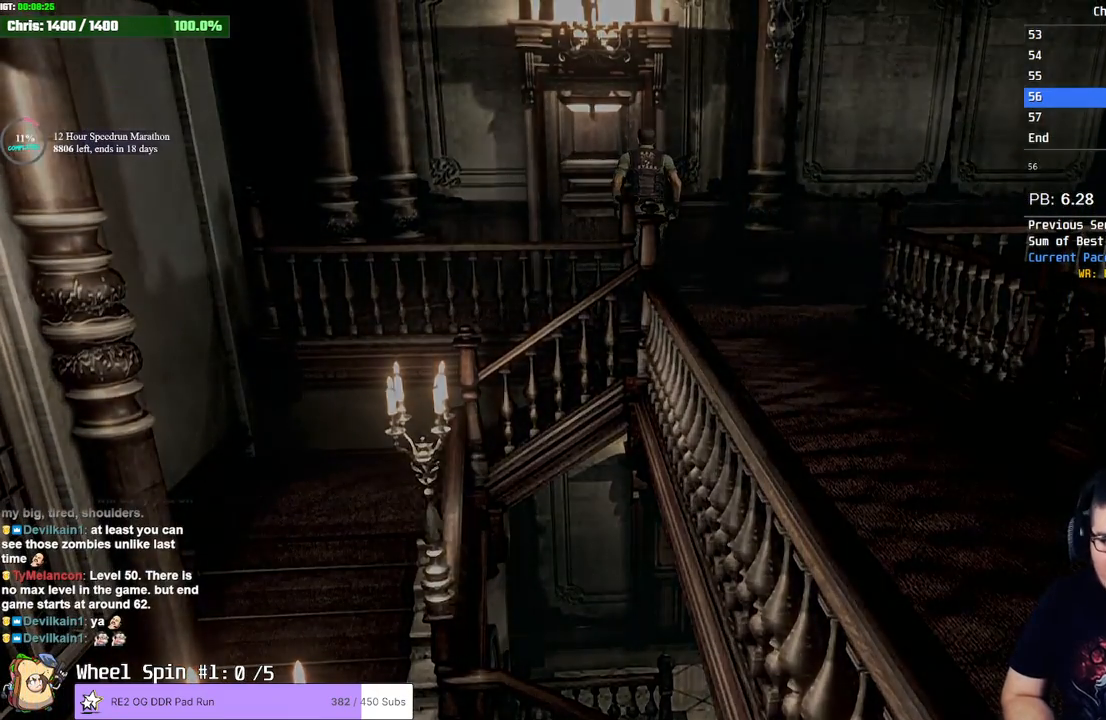
Gameplay with a controller (PlayStation layout); each line is a JSON object with the inputs held at the frame after it. "events" lists button and stick changes between this image and that frame as [ms after this image, input, new state], when the widget could be followed in between.
{"buttons": [], "left_stick": "center", "right_stick": "center", "events": [[267, "CROSS", "up"], [500, "left_stick", "center"]]}
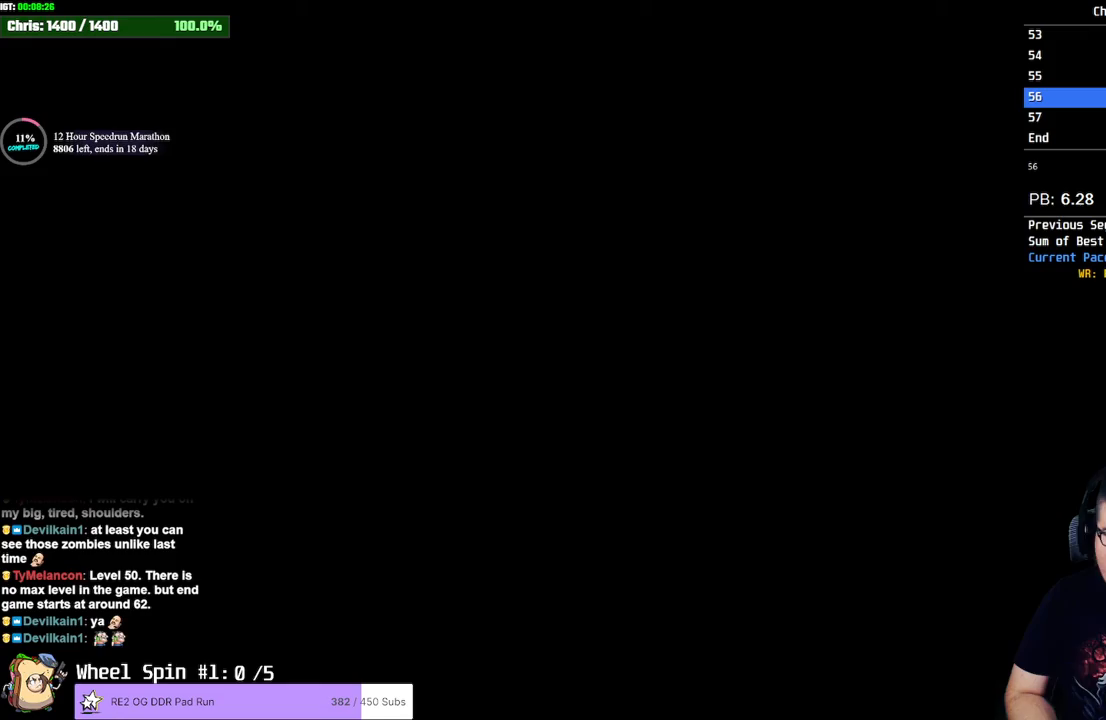
{"buttons": [], "left_stick": "center", "right_stick": "center", "events": []}
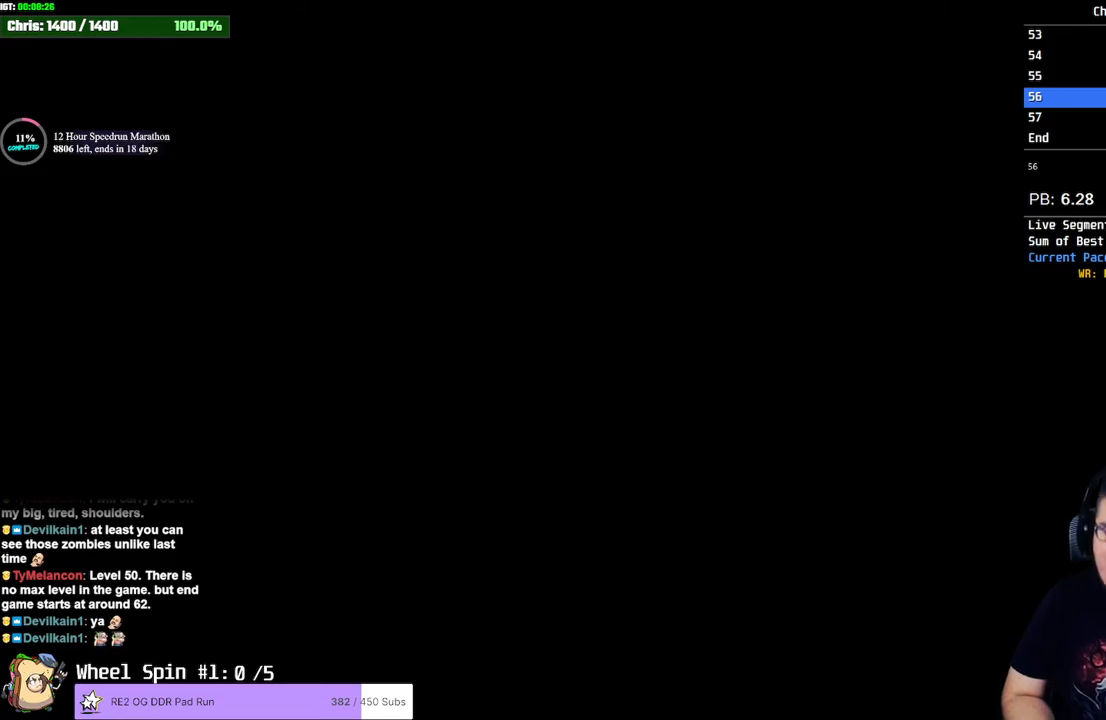
{"buttons": [], "left_stick": "center", "right_stick": "center", "events": []}
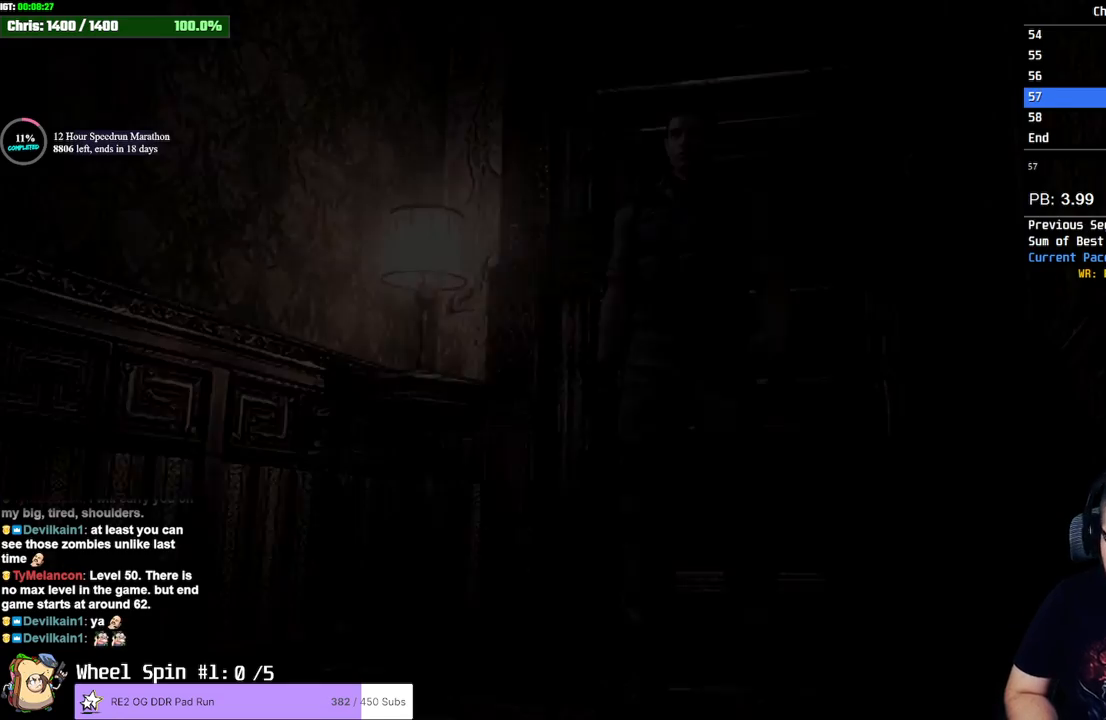
{"buttons": [], "left_stick": "center", "right_stick": "center", "events": []}
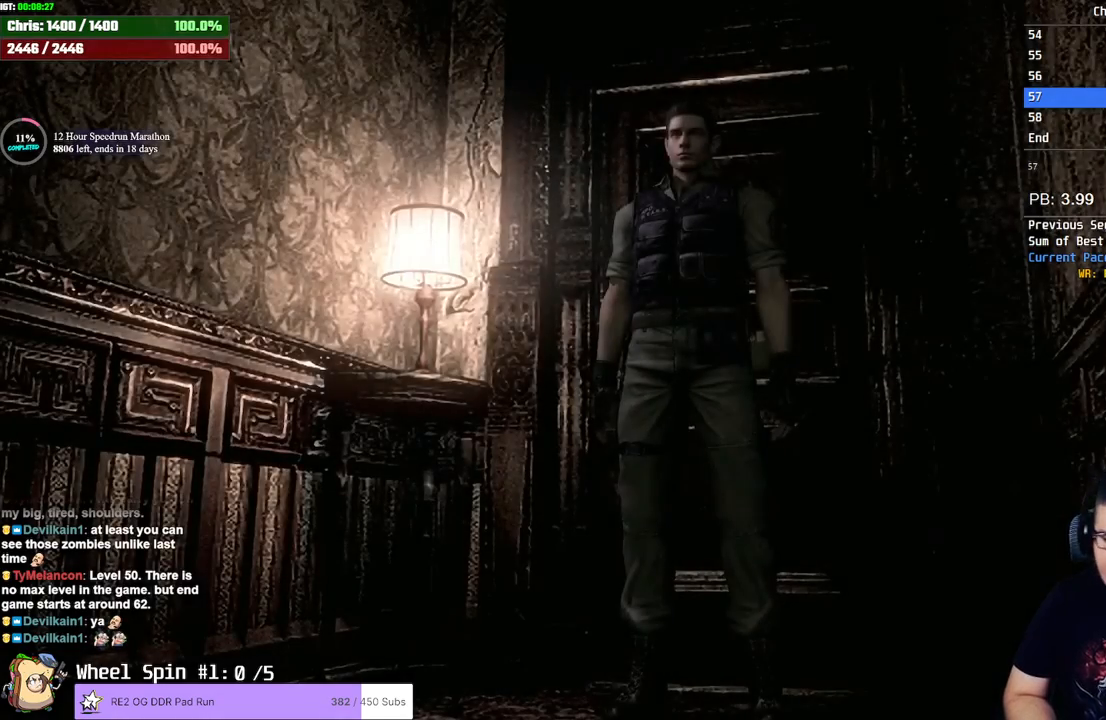
{"buttons": ["SQUARE", "DPAD_UP"], "left_stick": "center", "right_stick": "center", "events": [[83, "SQUARE", "down"], [117, "DPAD_UP", "down"]]}
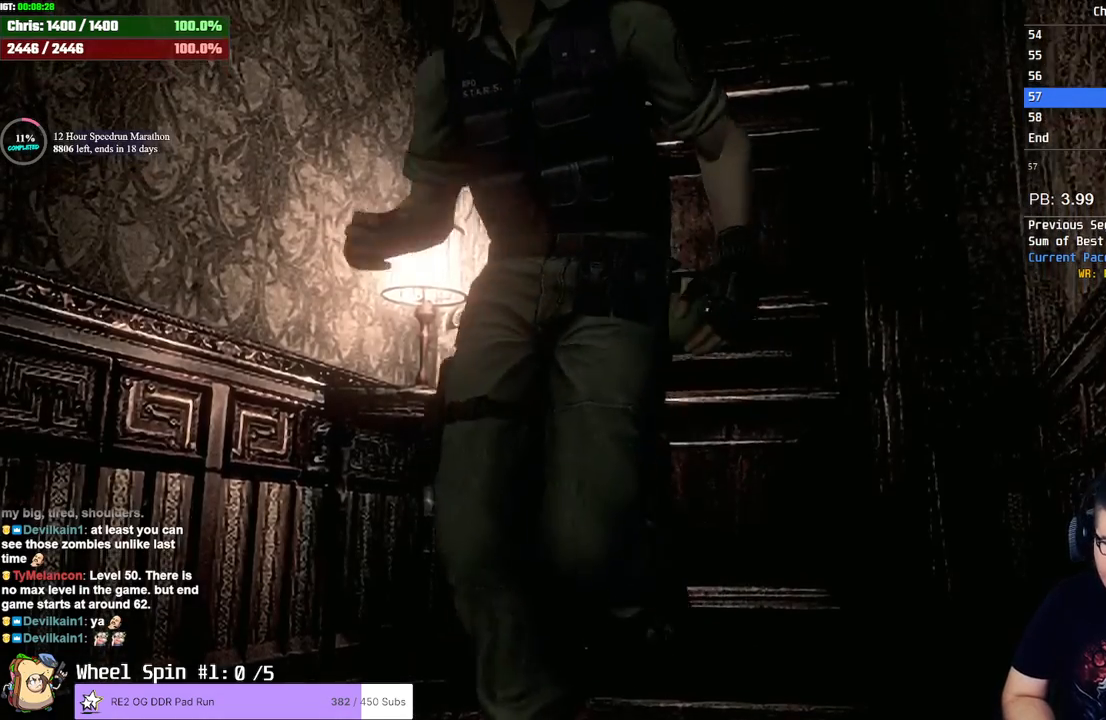
{"buttons": ["CROSS", "SQUARE", "DPAD_UP"], "left_stick": "center", "right_stick": "center", "events": [[233, "CROSS", "down"]]}
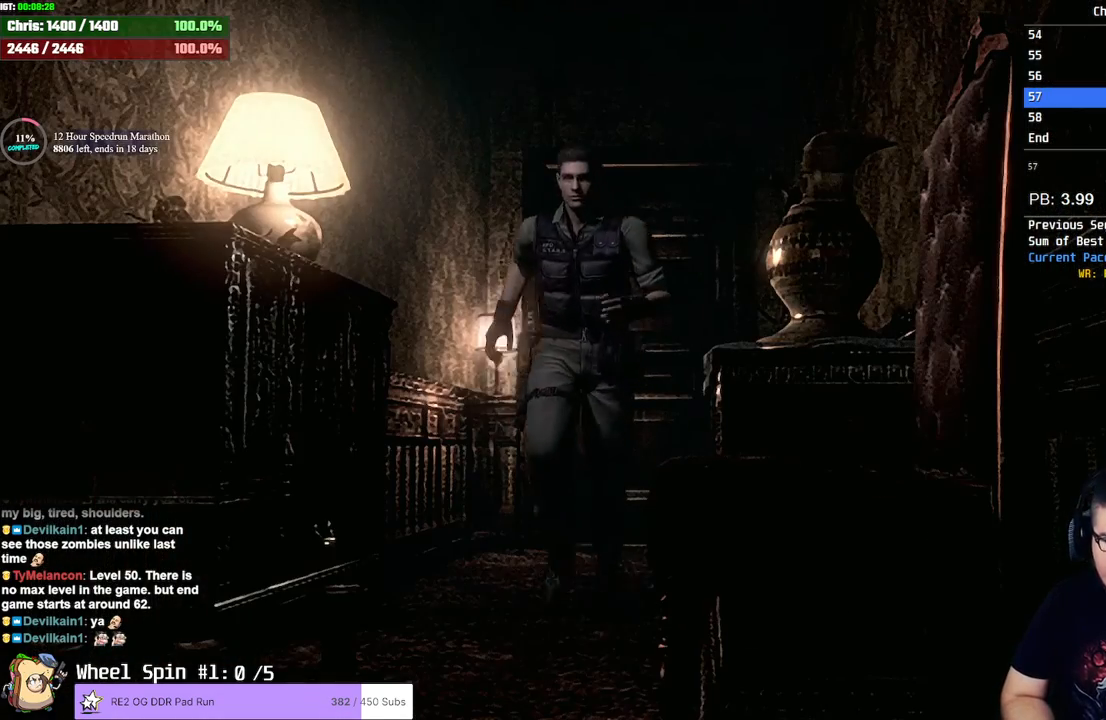
{"buttons": ["CROSS", "SQUARE", "DPAD_UP"], "left_stick": "center", "right_stick": "center", "events": []}
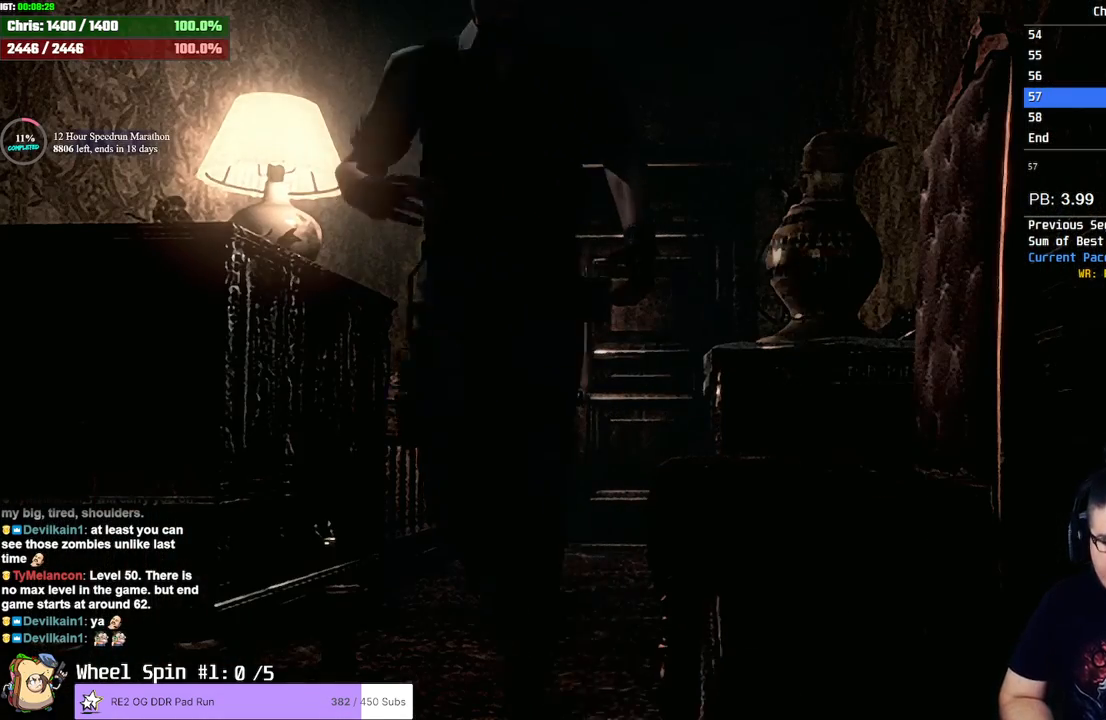
{"buttons": ["CROSS", "SQUARE", "DPAD_UP"], "left_stick": "center", "right_stick": "center", "events": [[100, "DPAD_RIGHT", "down"], [283, "DPAD_RIGHT", "up"]]}
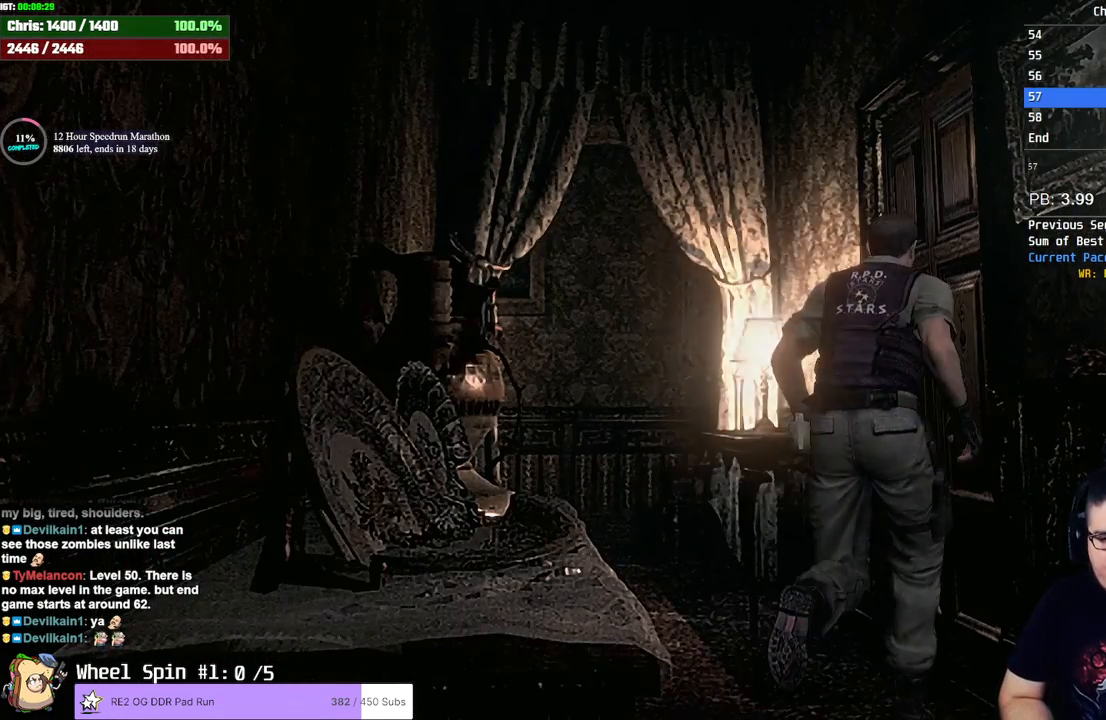
{"buttons": [], "left_stick": "center", "right_stick": "center", "events": [[250, "DPAD_UP", "up"], [500, "CROSS", "up"], [500, "SQUARE", "up"]]}
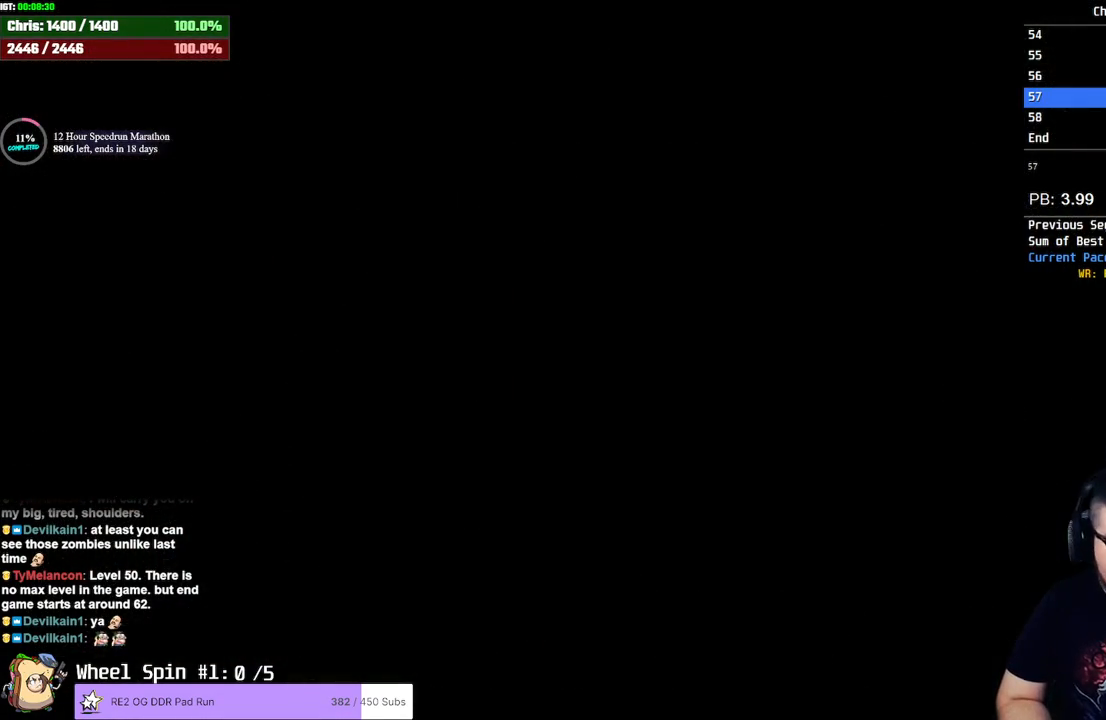
{"buttons": [], "left_stick": "center", "right_stick": "center", "events": []}
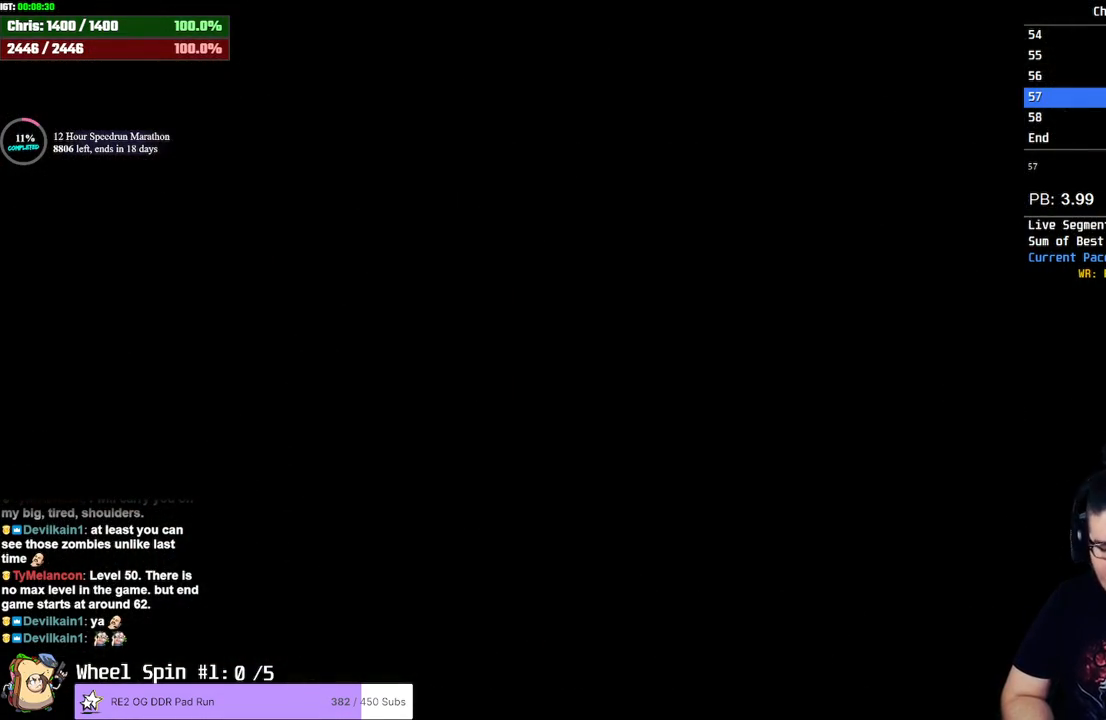
{"buttons": ["SQUARE", "DPAD_UP"], "left_stick": "center", "right_stick": "center", "events": [[400, "DPAD_UP", "down"], [467, "SQUARE", "down"]]}
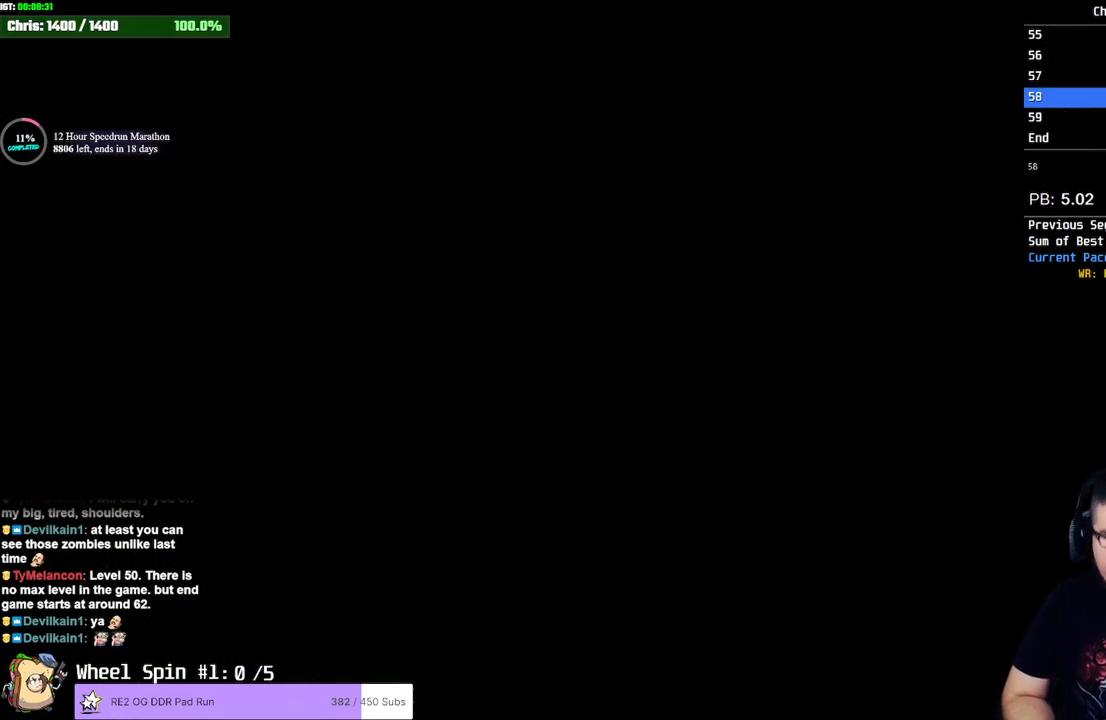
{"buttons": ["SQUARE", "DPAD_UP"], "left_stick": "center", "right_stick": "center", "events": []}
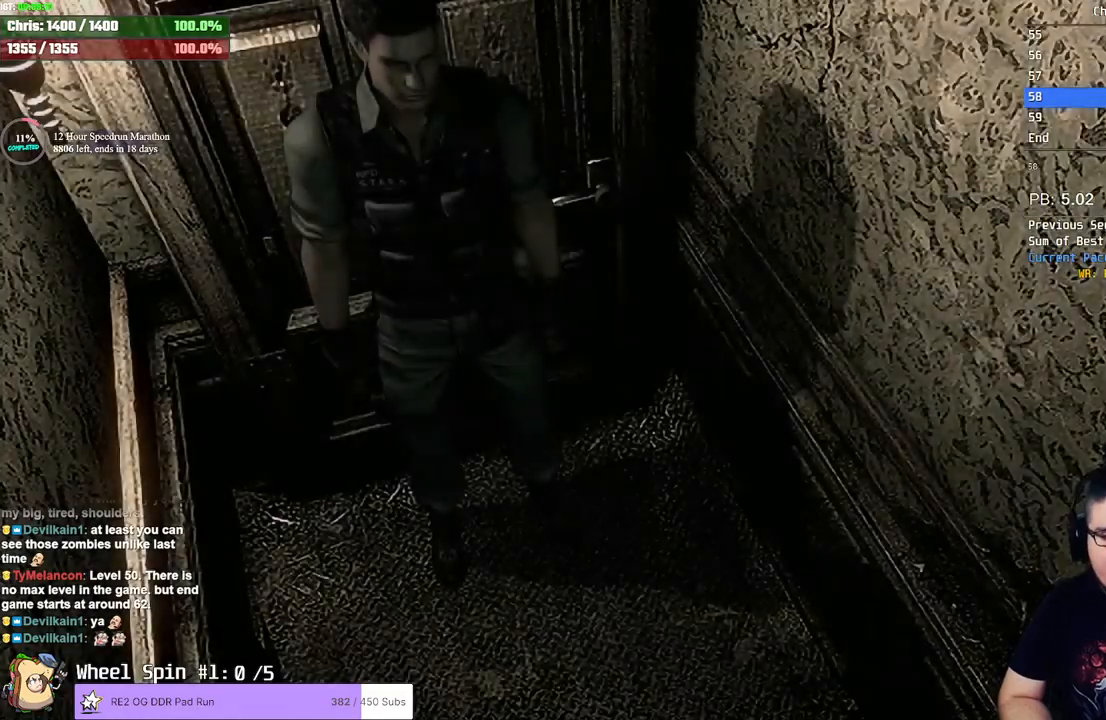
{"buttons": ["SQUARE", "DPAD_UP"], "left_stick": "center", "right_stick": "center", "events": []}
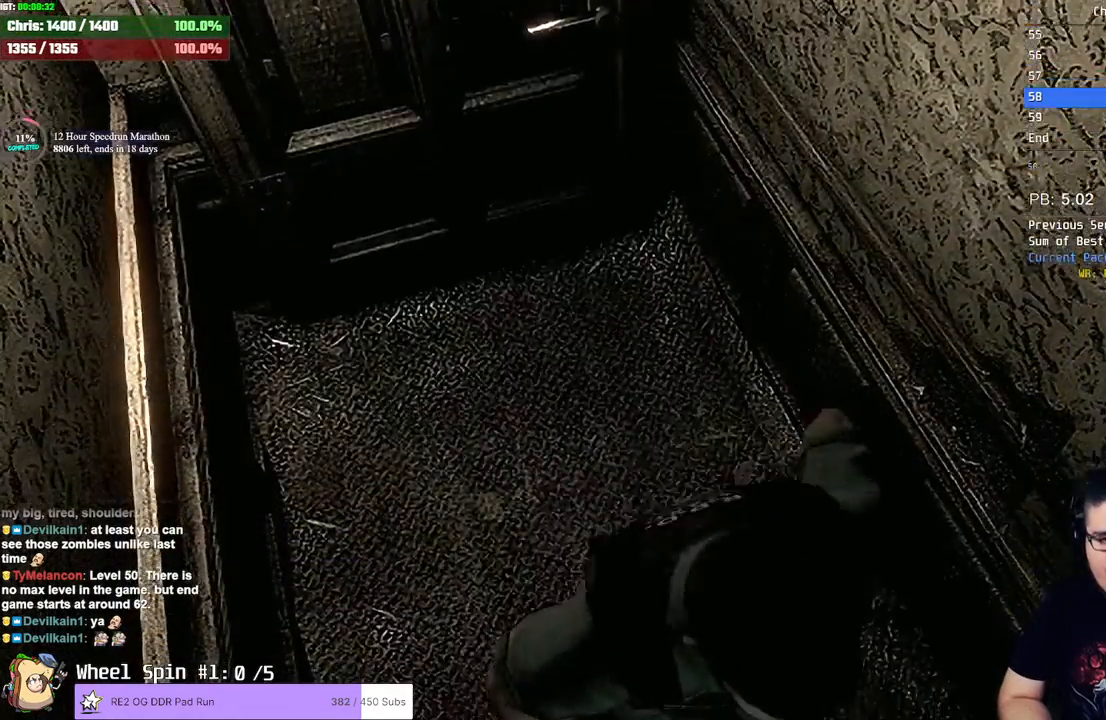
{"buttons": ["SQUARE", "DPAD_UP", "DPAD_LEFT"], "left_stick": "center", "right_stick": "center", "events": [[433, "DPAD_LEFT", "down"]]}
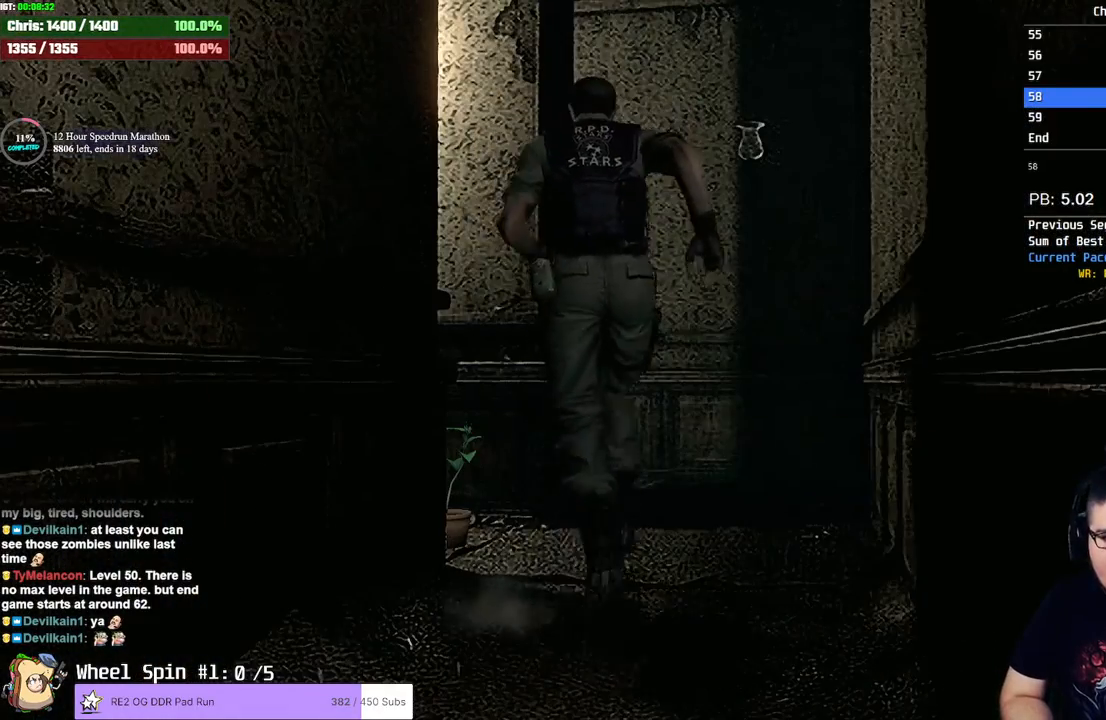
{"buttons": ["SQUARE", "DPAD_UP", "DPAD_RIGHT"], "left_stick": "center", "right_stick": "center"}
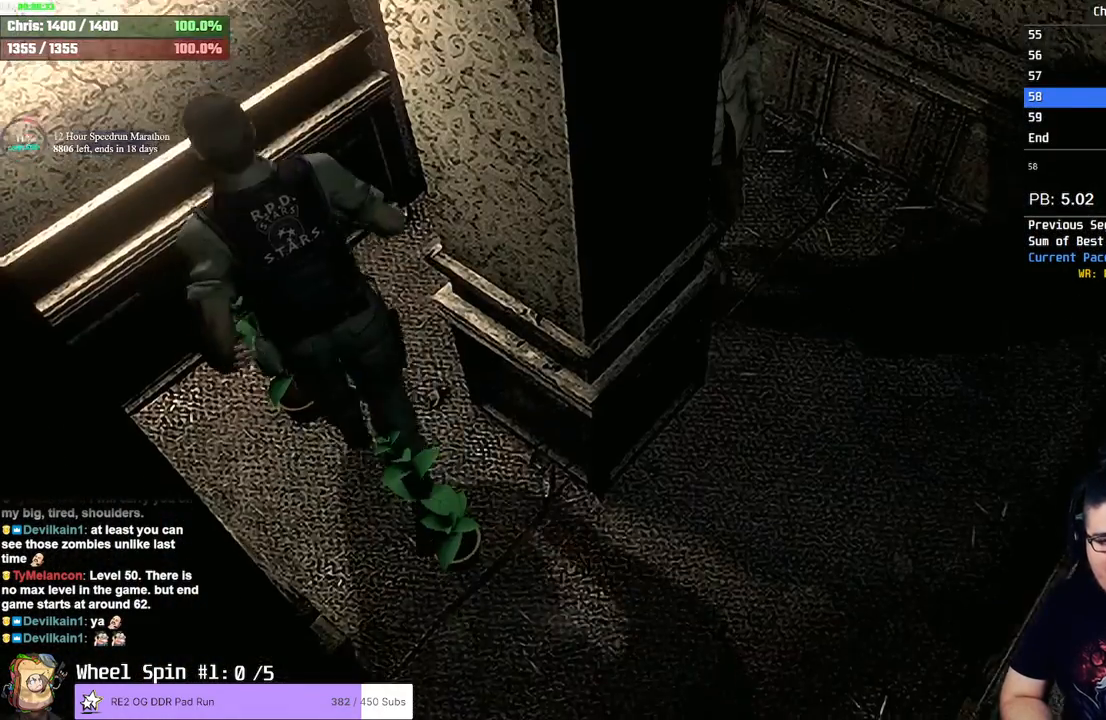
{"buttons": ["SQUARE", "DPAD_UP", "DPAD_LEFT"], "left_stick": "center", "right_stick": "center", "events": [[383, "DPAD_RIGHT", "up"], [433, "DPAD_LEFT", "down"]]}
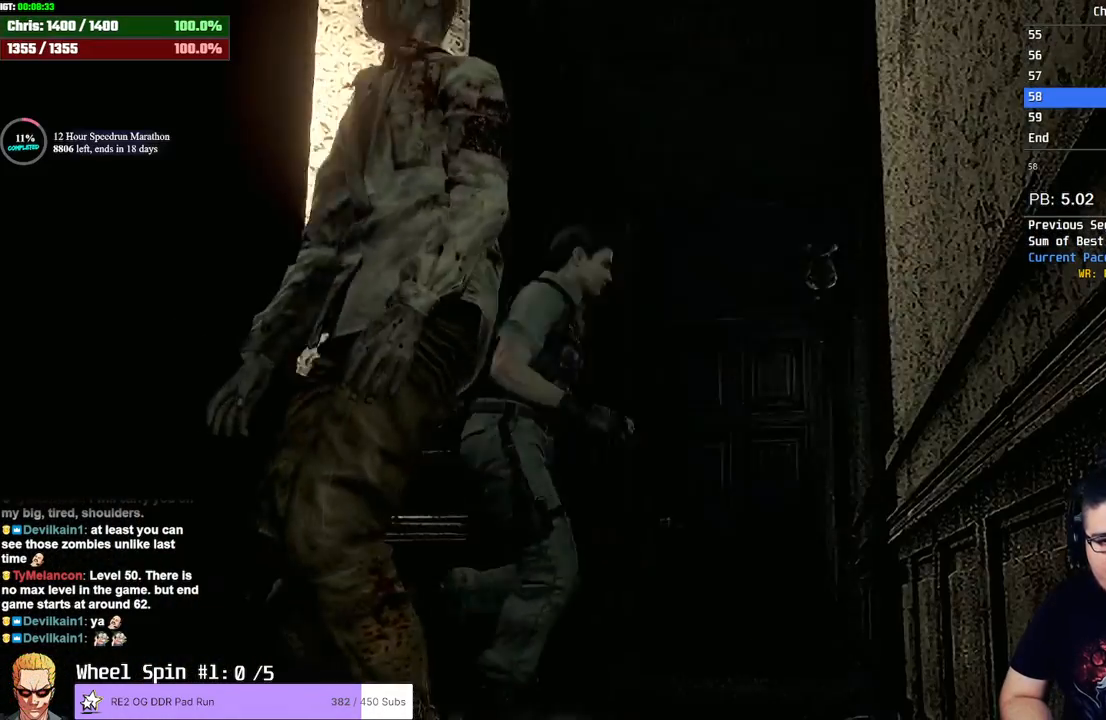
{"buttons": ["SQUARE", "DPAD_UP"], "left_stick": "center", "right_stick": "center", "events": [[467, "DPAD_LEFT", "up"]]}
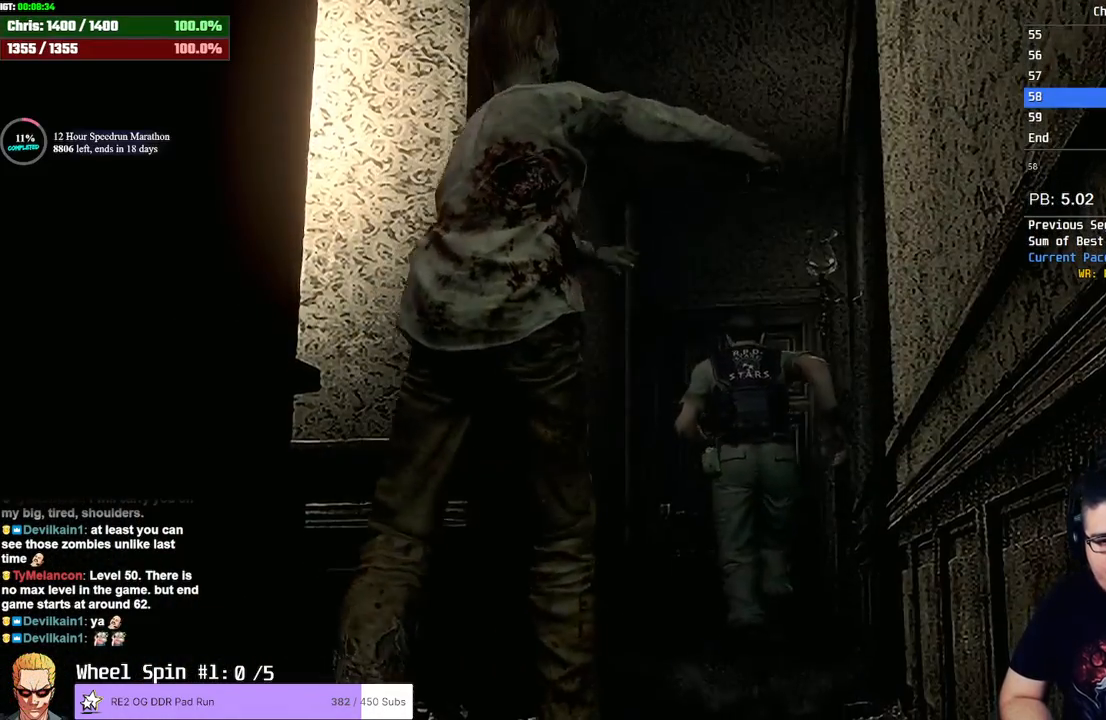
{"buttons": ["CROSS", "SQUARE", "DPAD_UP"], "left_stick": "center", "right_stick": "center", "events": [[317, "CROSS", "down"]]}
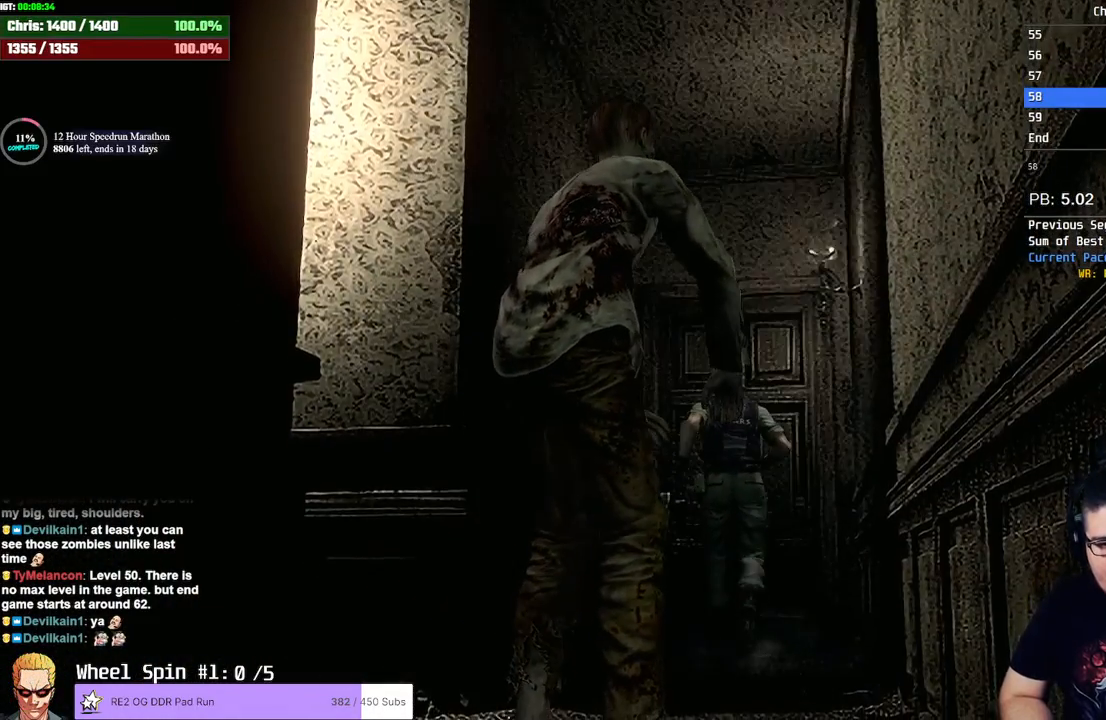
{"buttons": ["CROSS", "SQUARE", "DPAD_UP"], "left_stick": "center", "right_stick": "center", "events": []}
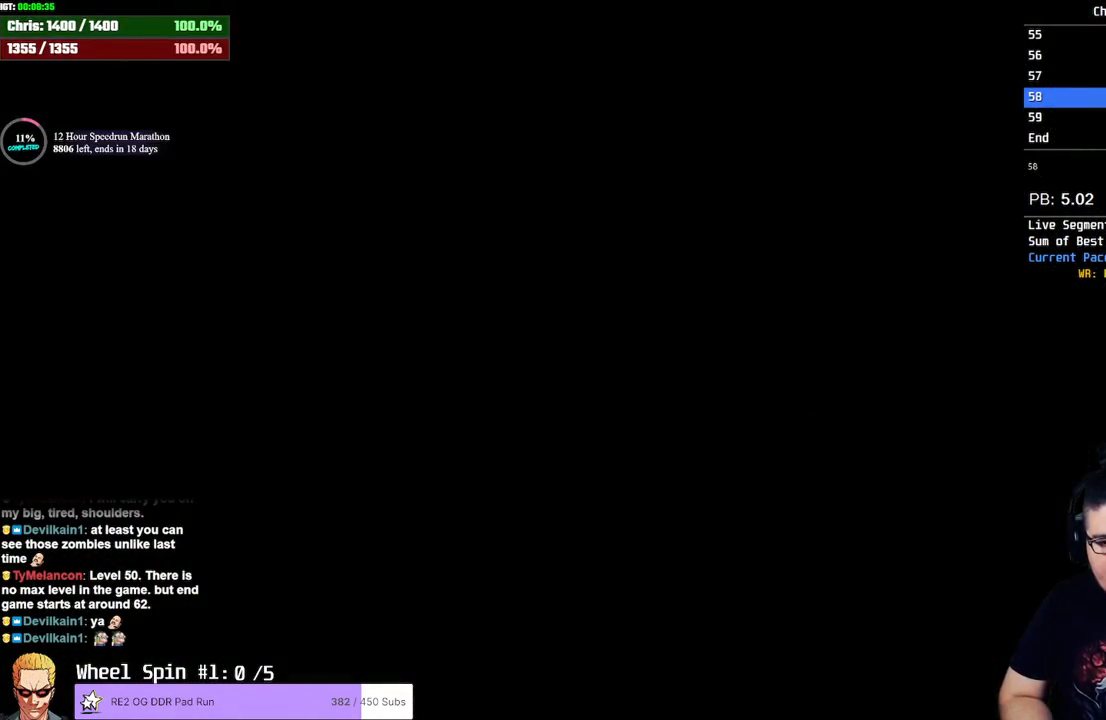
{"buttons": [], "left_stick": "center", "right_stick": "center", "events": [[17, "DPAD_UP", "up"], [233, "SQUARE", "up"], [250, "CROSS", "up"]]}
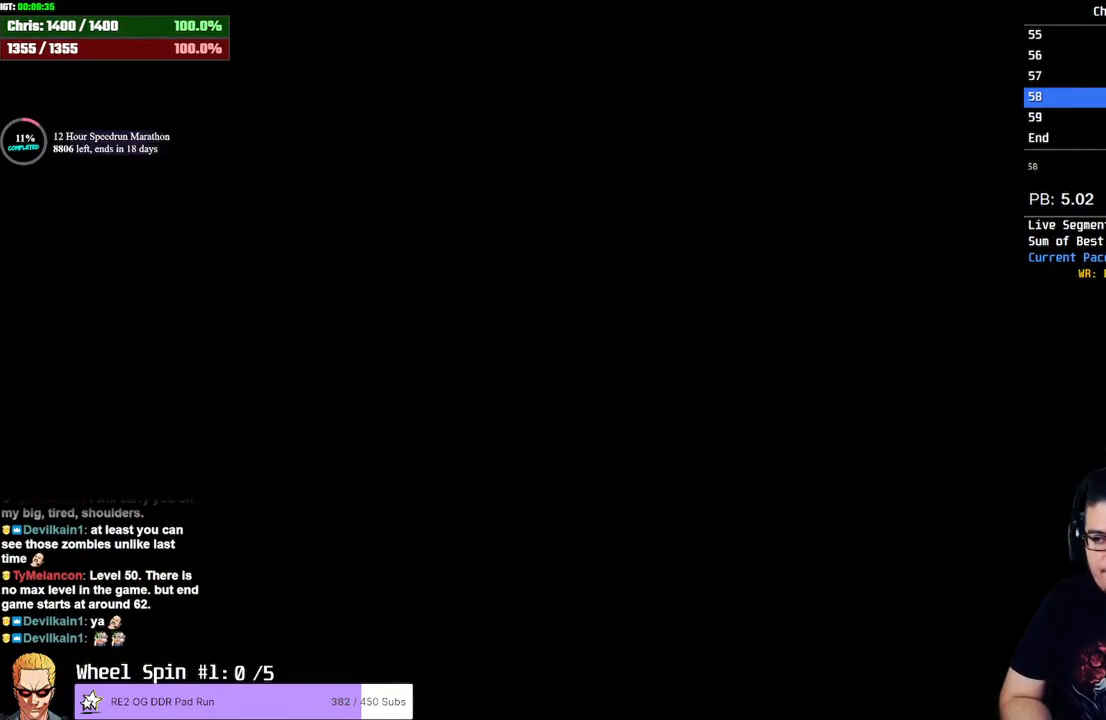
{"buttons": [], "left_stick": "center", "right_stick": "center", "events": []}
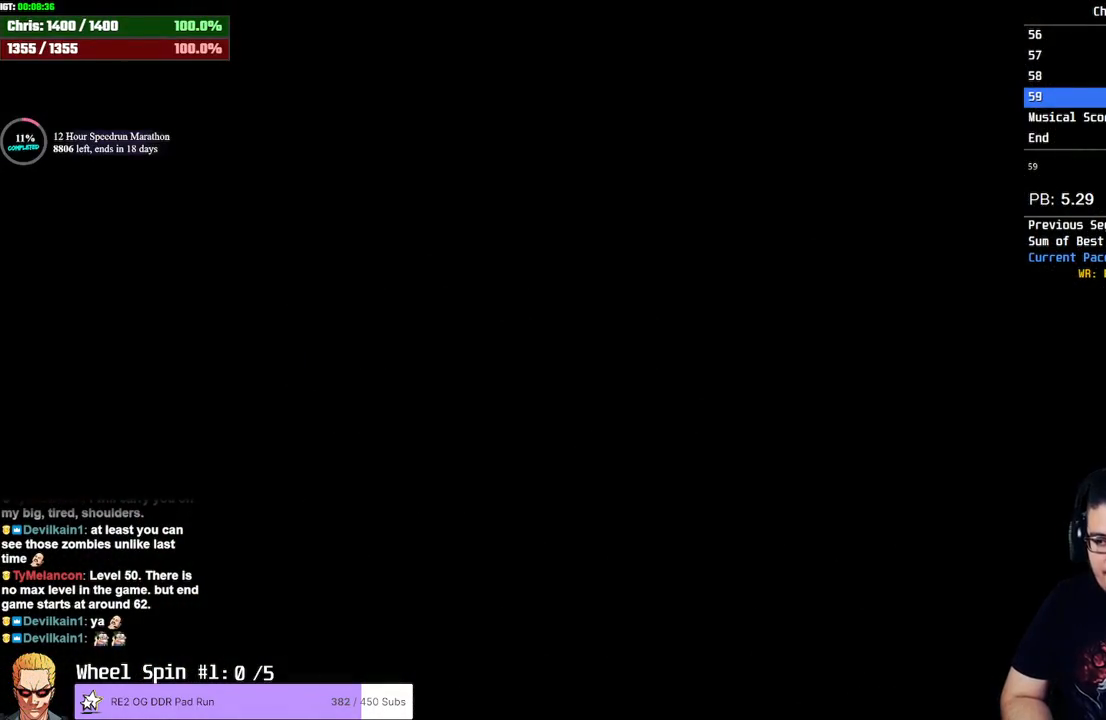
{"buttons": [], "left_stick": "down", "right_stick": "center", "events": [[417, "left_stick", "down"]]}
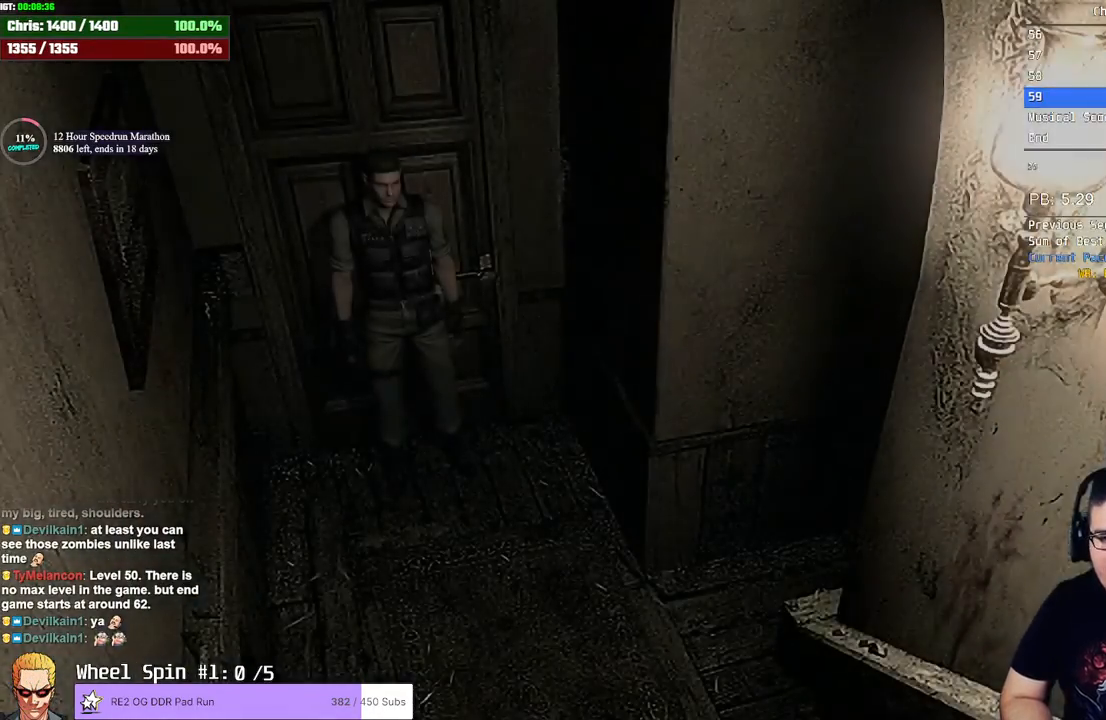
{"buttons": [], "left_stick": "down", "right_stick": "center", "events": []}
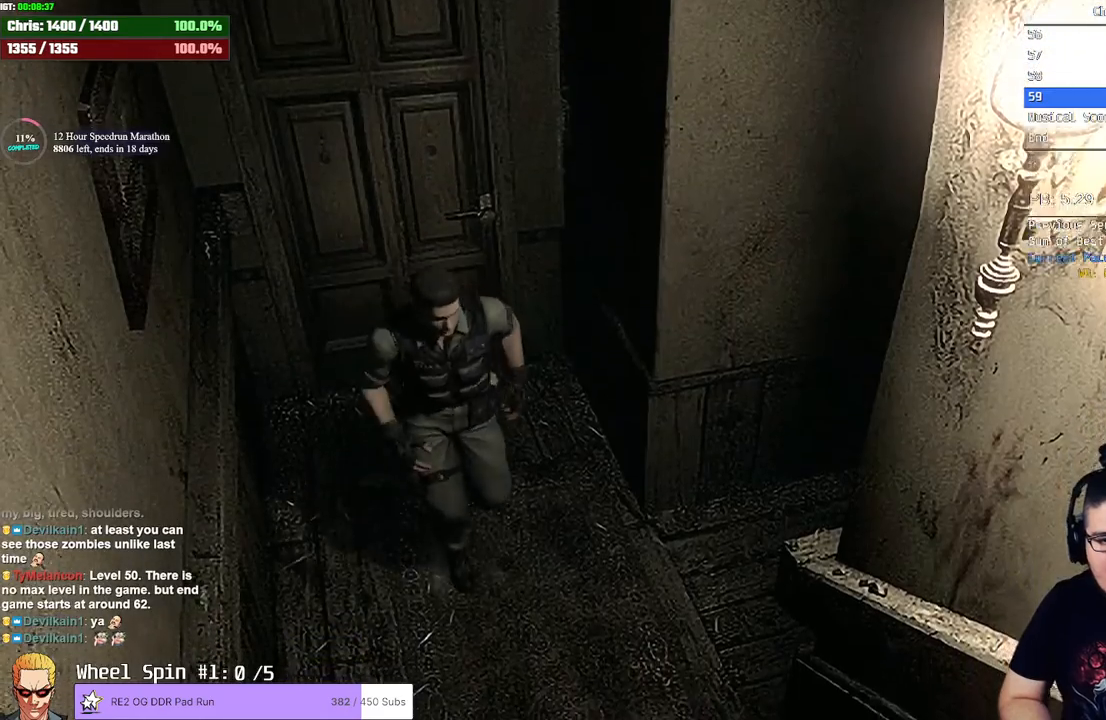
{"buttons": [], "left_stick": "up-right", "right_stick": "center", "events": [[50, "left_stick", "down-right"], [350, "left_stick", "up-right"]]}
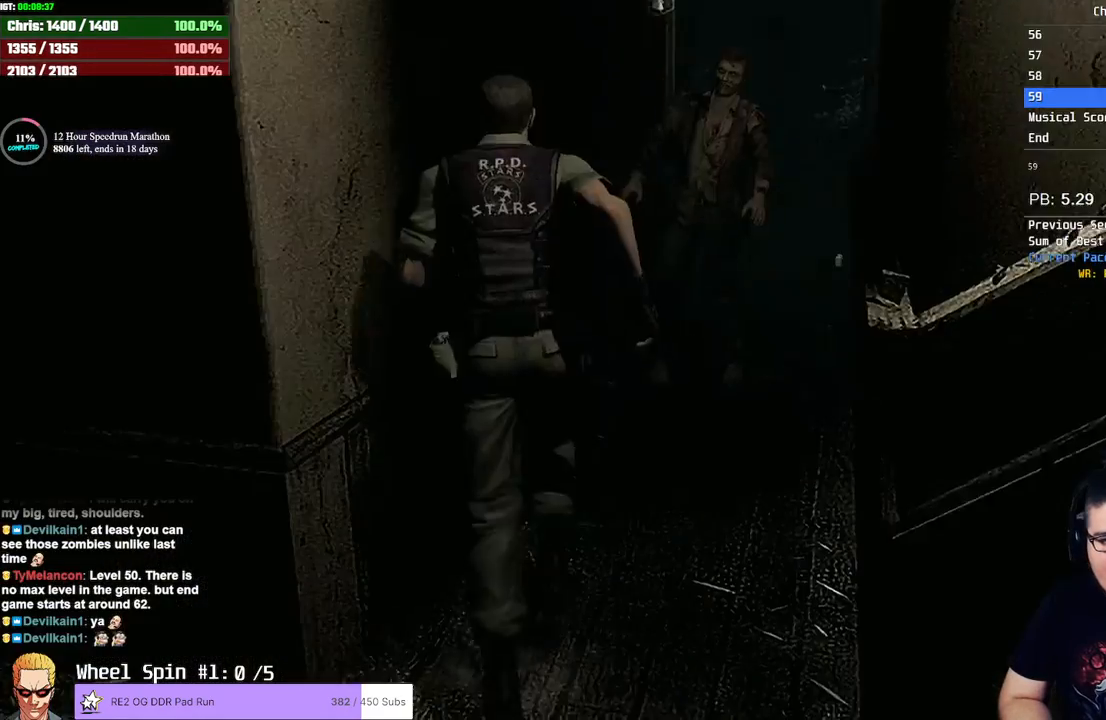
{"buttons": ["L3"], "left_stick": "down-left", "right_stick": "center", "events": [[383, "L3", "down"], [400, "left_stick", "down-left"]]}
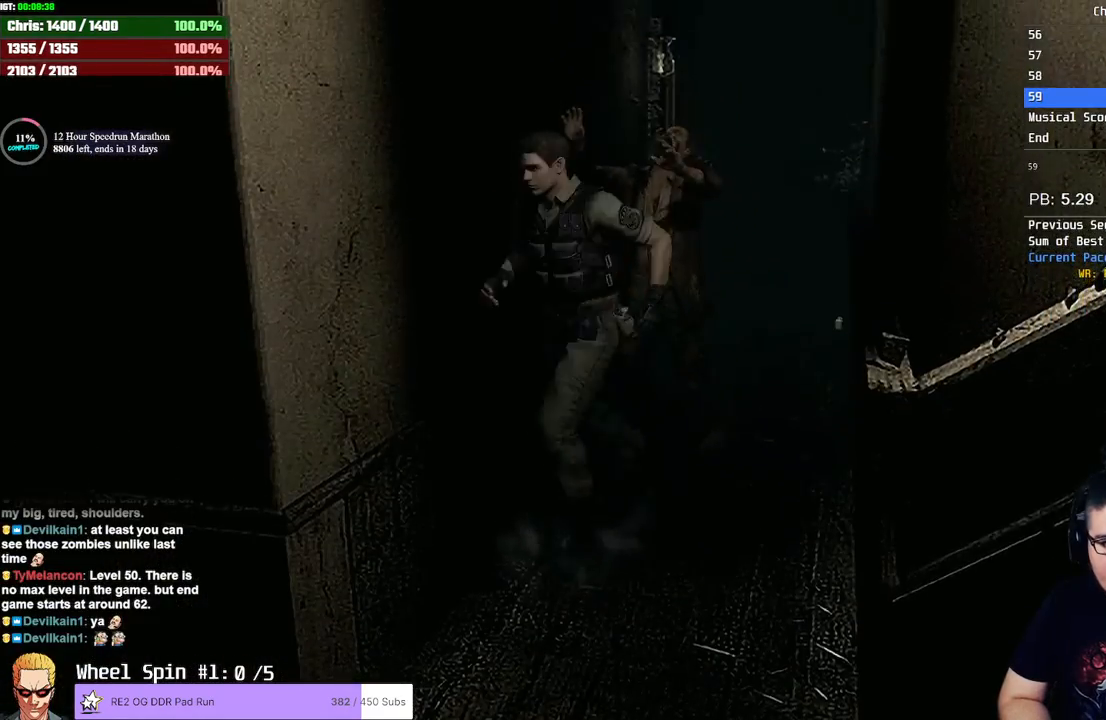
{"buttons": [], "left_stick": "up-right", "right_stick": "center", "events": [[117, "L3", "up"], [150, "left_stick", "down-right"], [300, "left_stick", "up-right"]]}
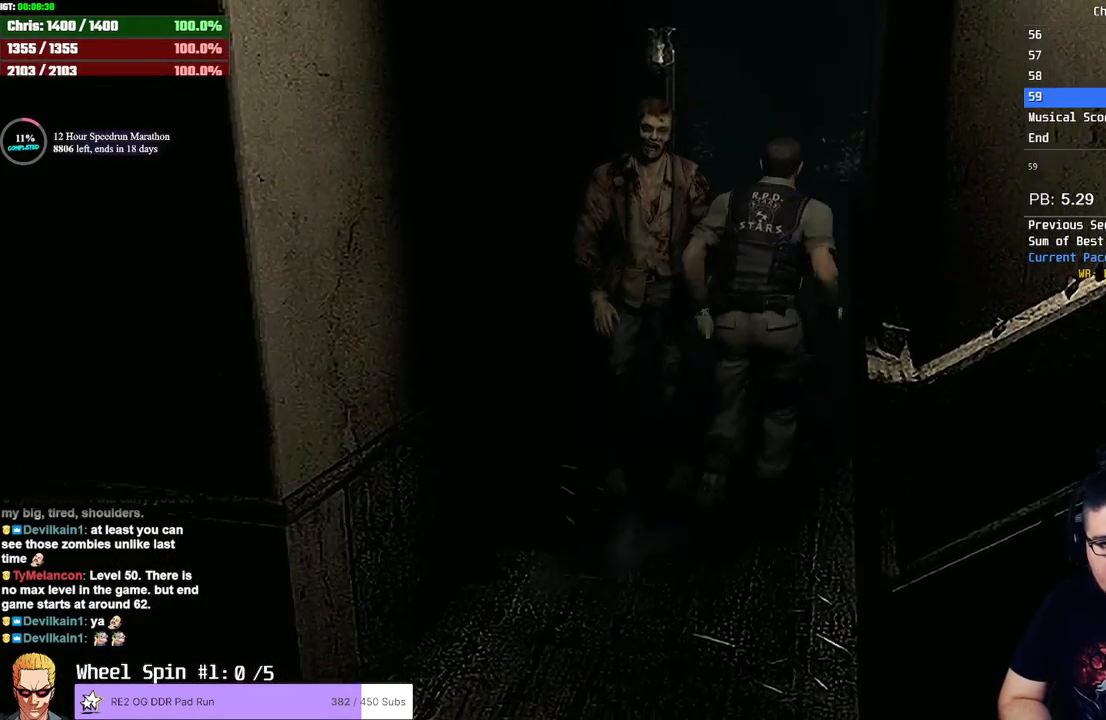
{"buttons": [], "left_stick": "up", "right_stick": "center", "events": [[167, "left_stick", "up"]]}
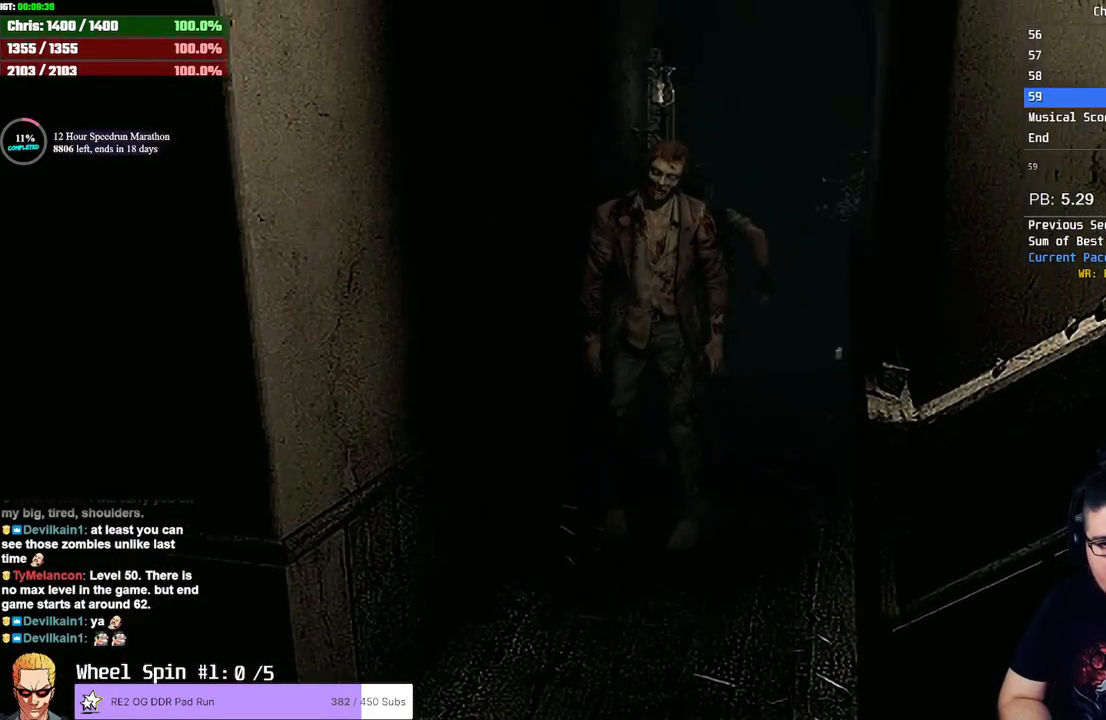
{"buttons": ["CROSS"], "left_stick": "up", "right_stick": "center", "events": [[167, "CROSS", "down"]]}
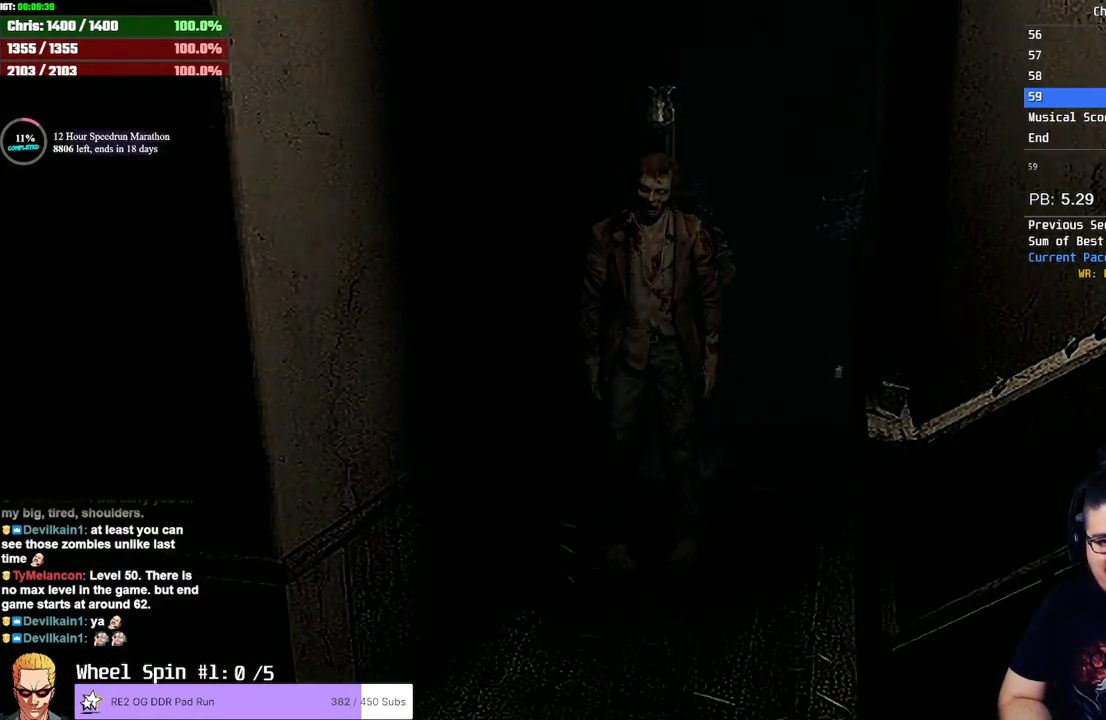
{"buttons": [], "left_stick": "center", "right_stick": "center", "events": [[200, "CROSS", "up"], [233, "left_stick", "center"]]}
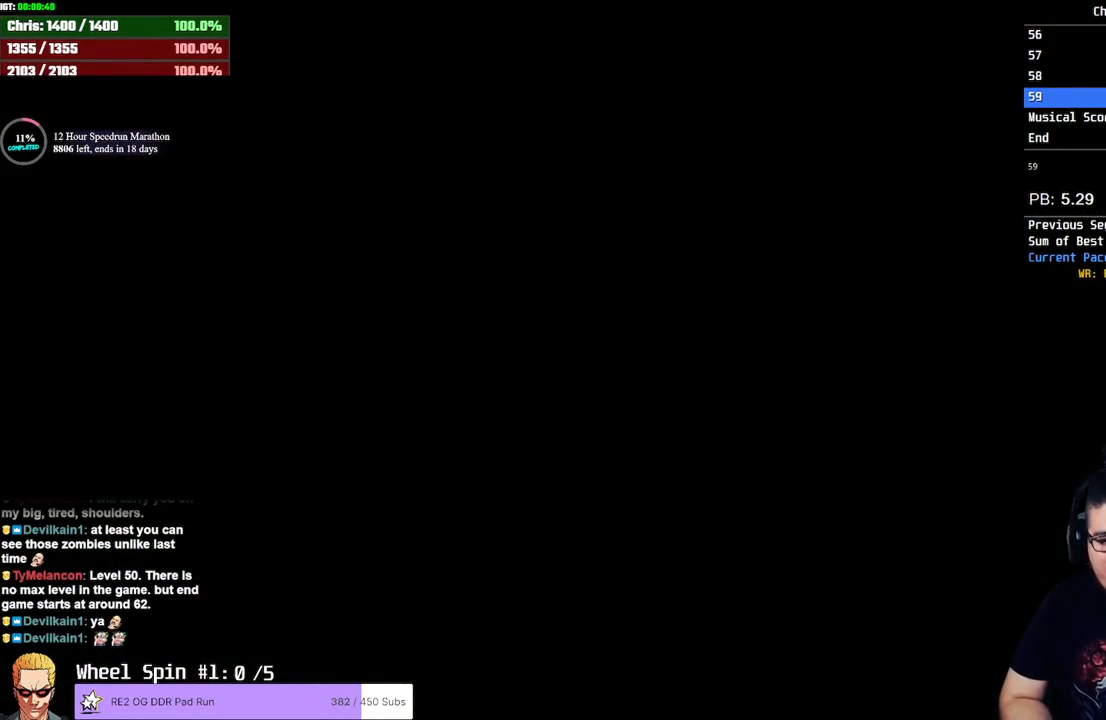
{"buttons": [], "left_stick": "center", "right_stick": "center", "events": []}
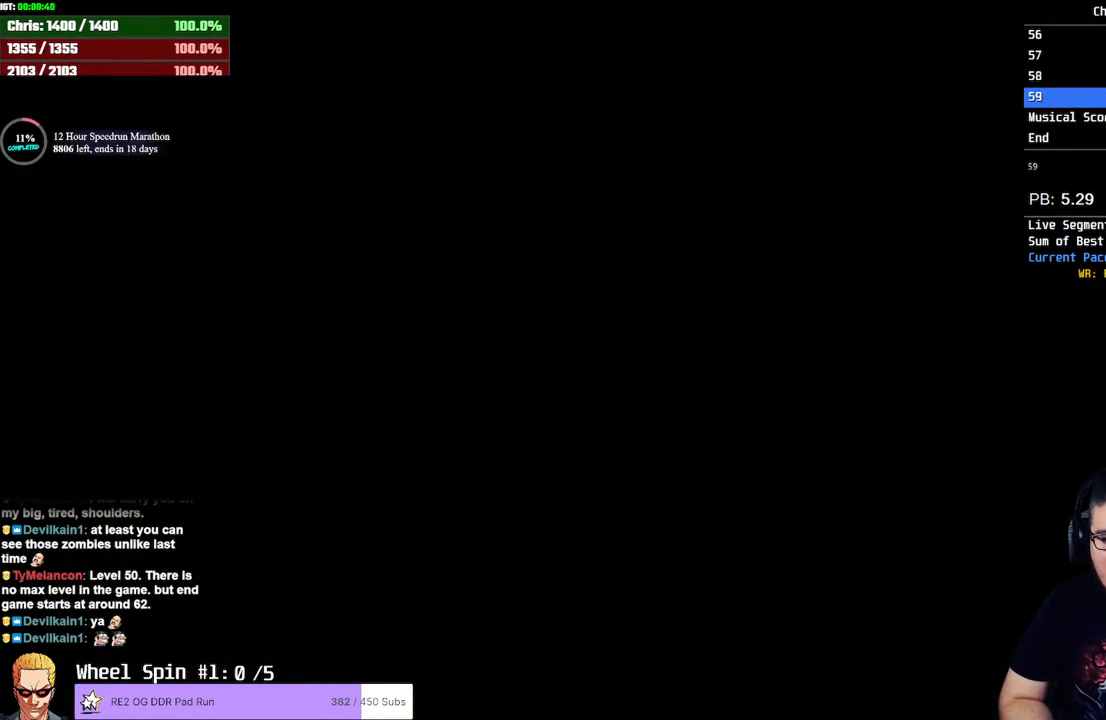
{"buttons": [], "left_stick": "down-left", "right_stick": "center", "events": [[300, "left_stick", "down-left"]]}